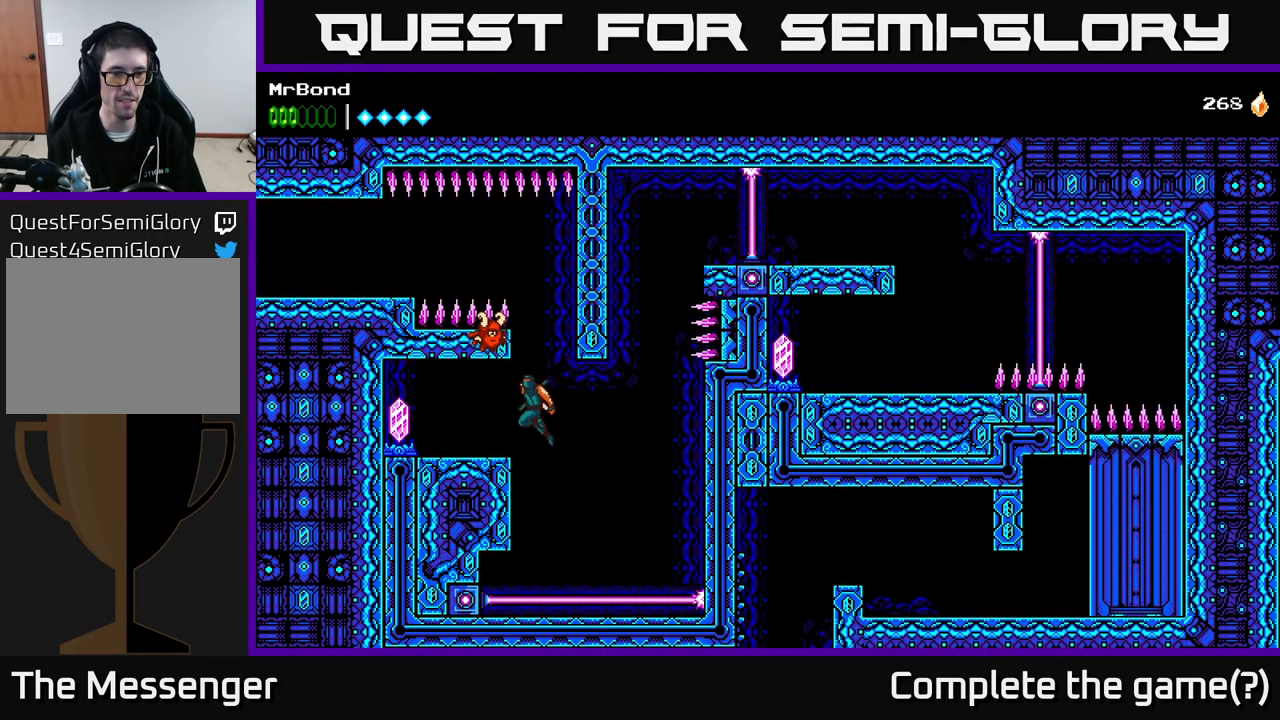
Gameplay with a controller (Xbox layout); each line is a JSON object with the inputs held at the frame after it. "events" lists button and stick changes between this image and that frame as [ms after this image, input, new state], when the widget could be followed in between. Not read: left_stick.
{"buttons": ["DPAD_RIGHT"], "right_stick": "center", "events": [[250, "X", "down"], [333, "DPAD_LEFT", "up"], [333, "X", "up"], [400, "DPAD_RIGHT", "down"]]}
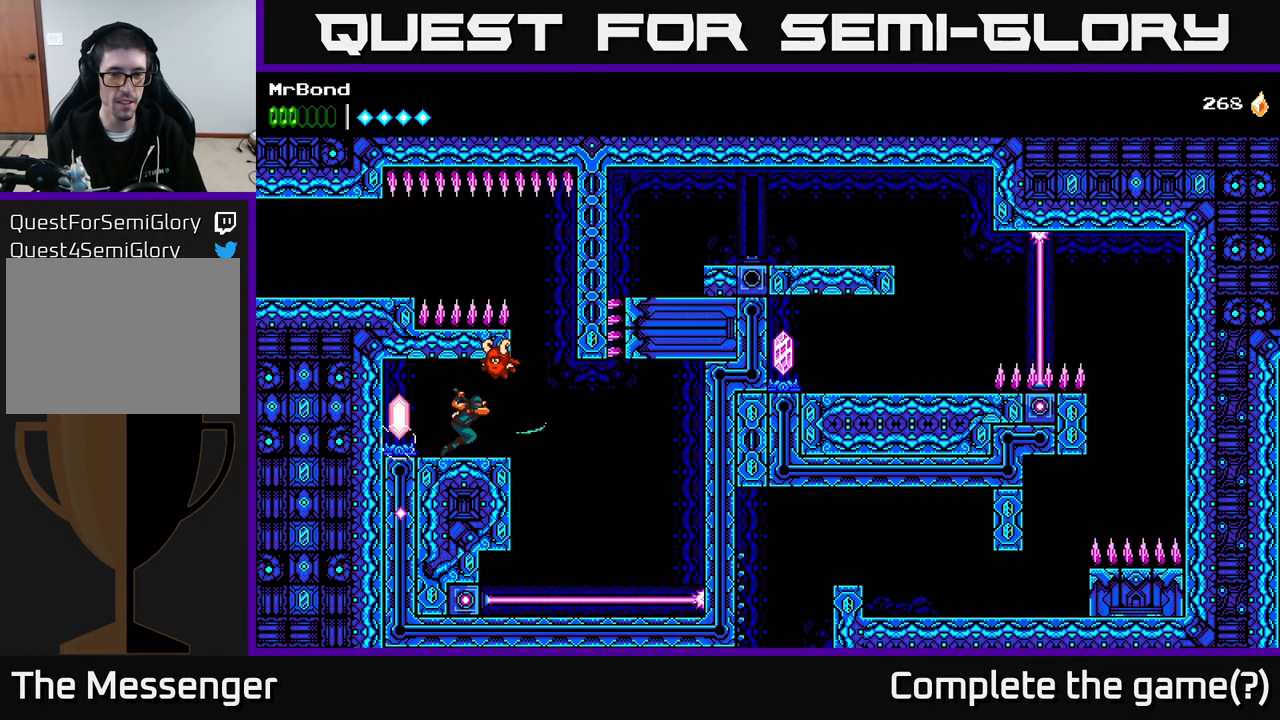
{"buttons": ["DPAD_LEFT"], "right_stick": "center", "events": [[317, "DPAD_RIGHT", "up"], [333, "DPAD_LEFT", "down"]]}
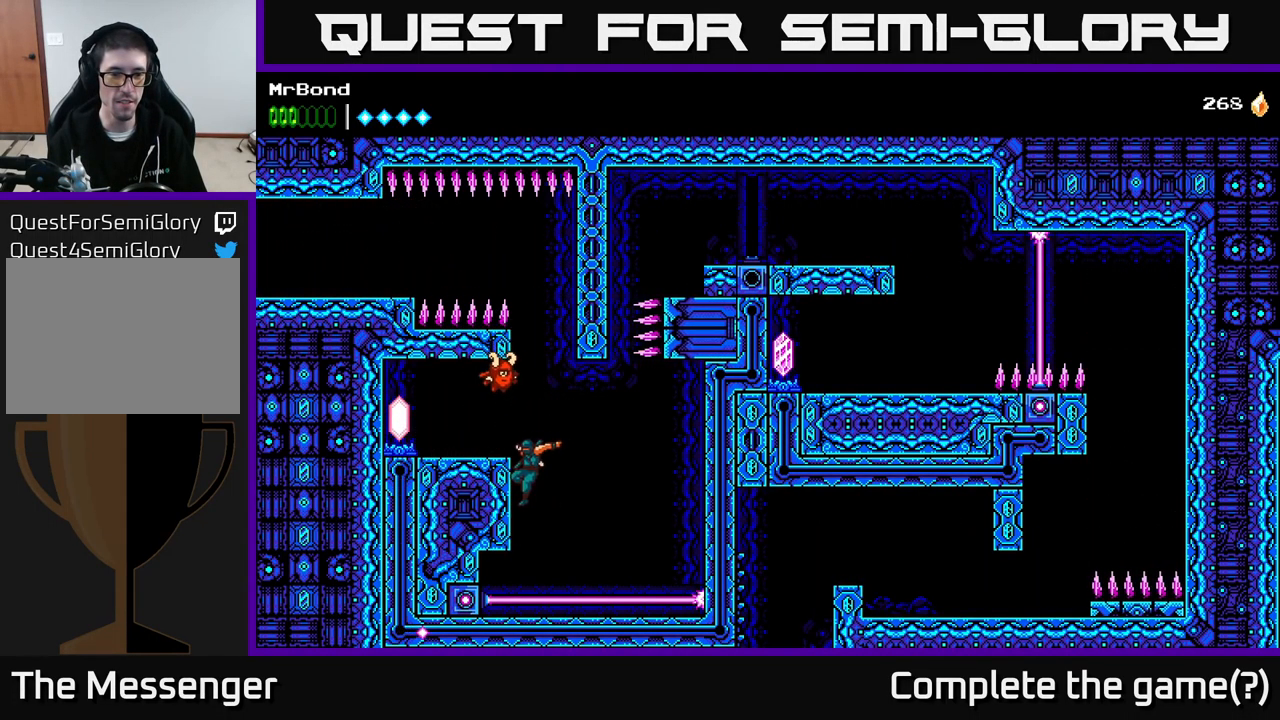
{"buttons": ["A", "DPAD_RIGHT"], "right_stick": "center", "events": [[400, "DPAD_LEFT", "up"], [417, "DPAD_RIGHT", "down"], [467, "A", "down"]]}
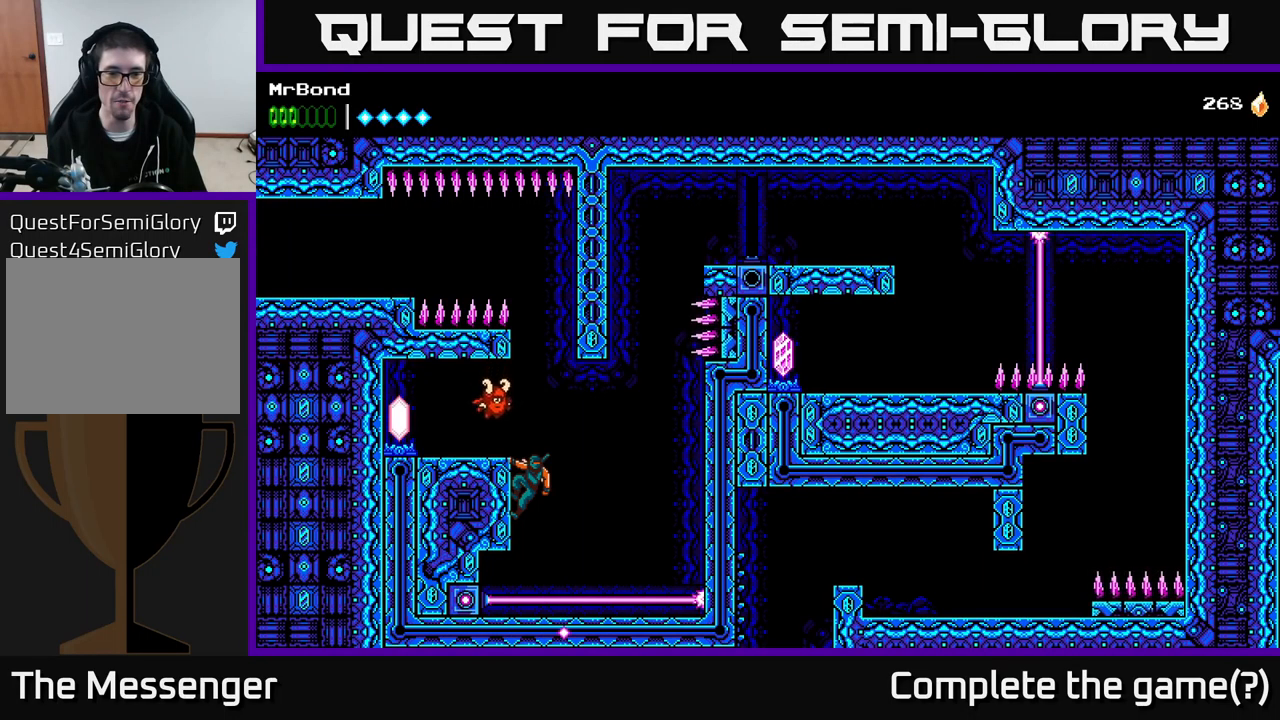
{"buttons": ["DPAD_RIGHT"], "right_stick": "center", "events": [[100, "A", "up"]]}
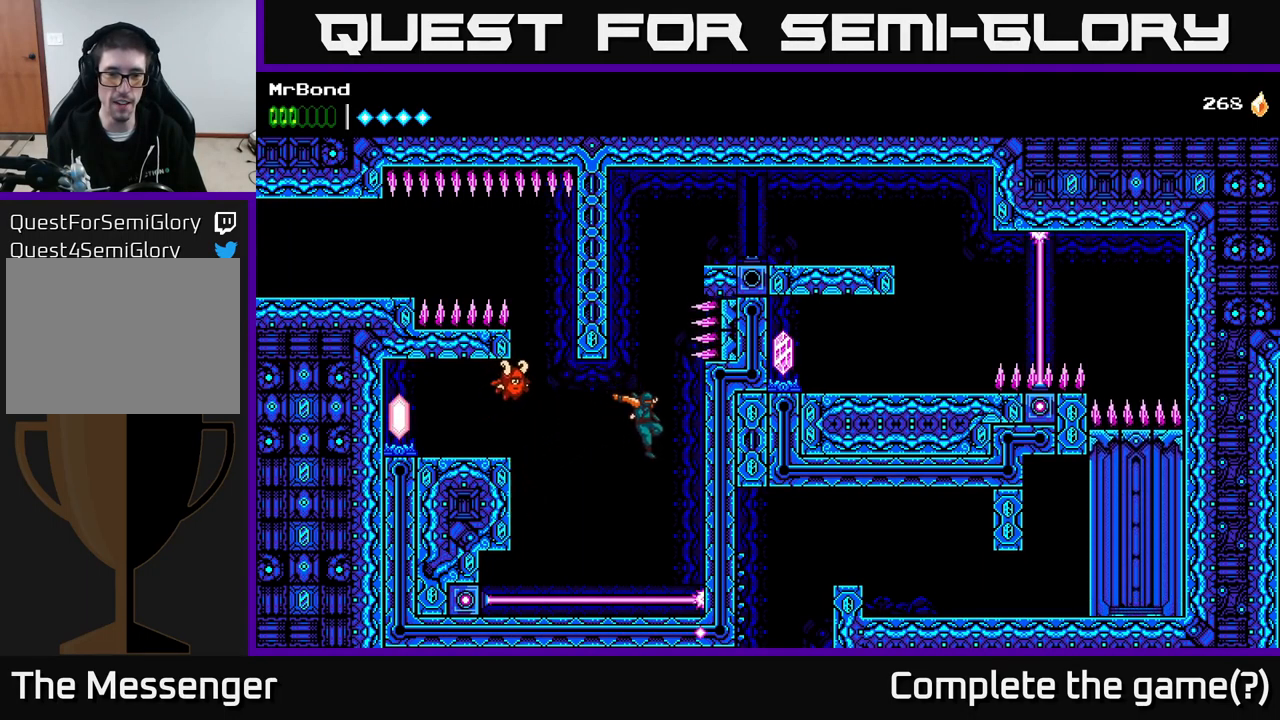
{"buttons": ["DPAD_RIGHT"], "right_stick": "center", "events": [[367, "A", "down"], [434, "A", "up"]]}
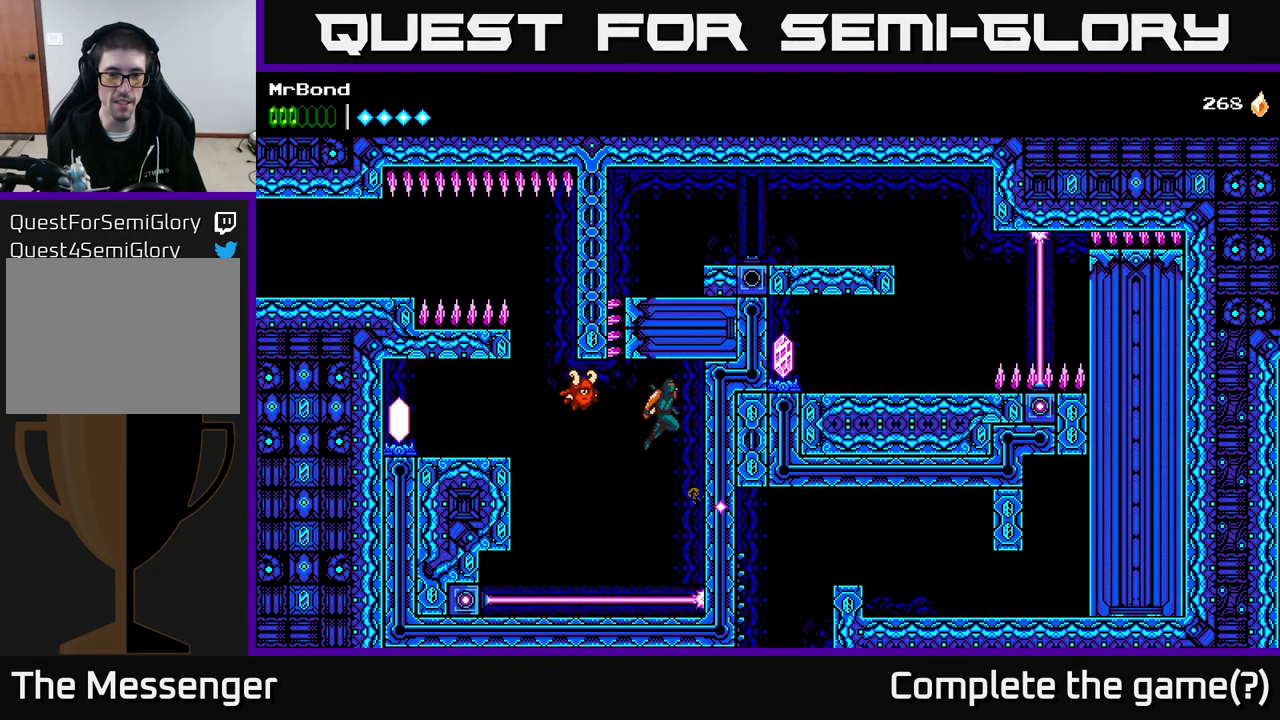
{"buttons": ["DPAD_RIGHT"], "right_stick": "center", "events": []}
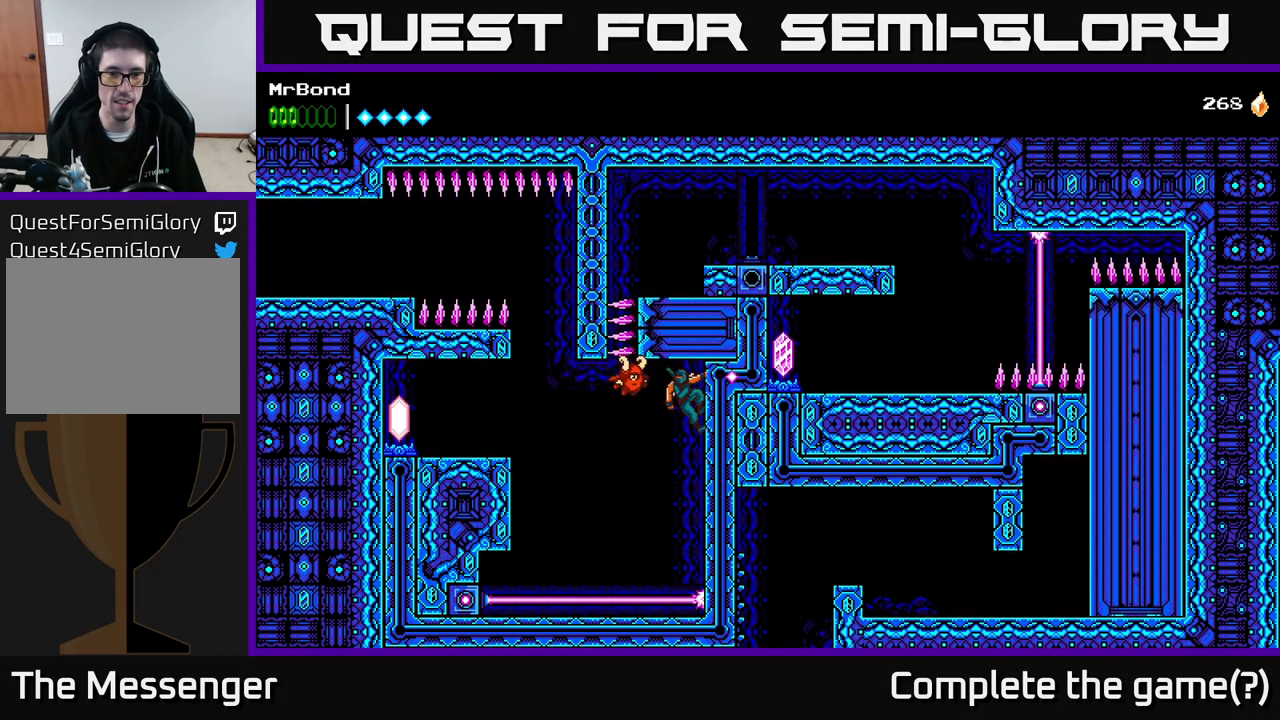
{"buttons": ["DPAD_RIGHT"], "right_stick": "center", "events": []}
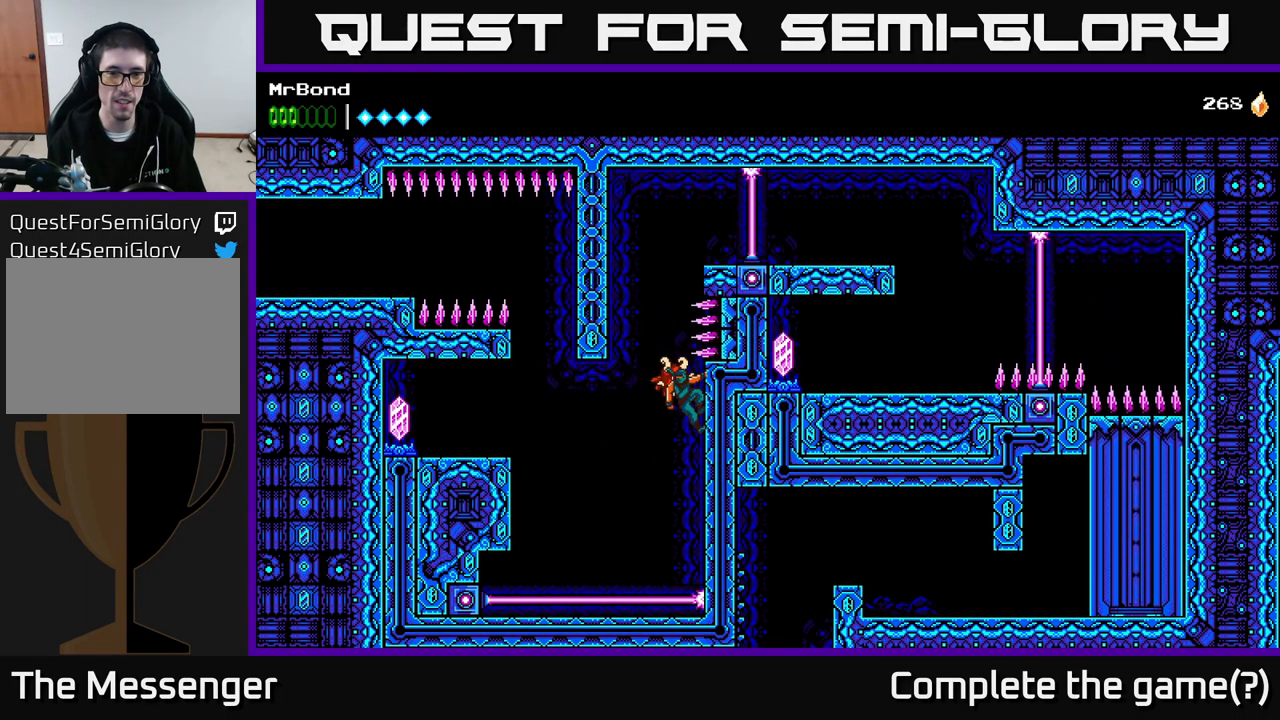
{"buttons": ["DPAD_RIGHT"], "right_stick": "center", "events": []}
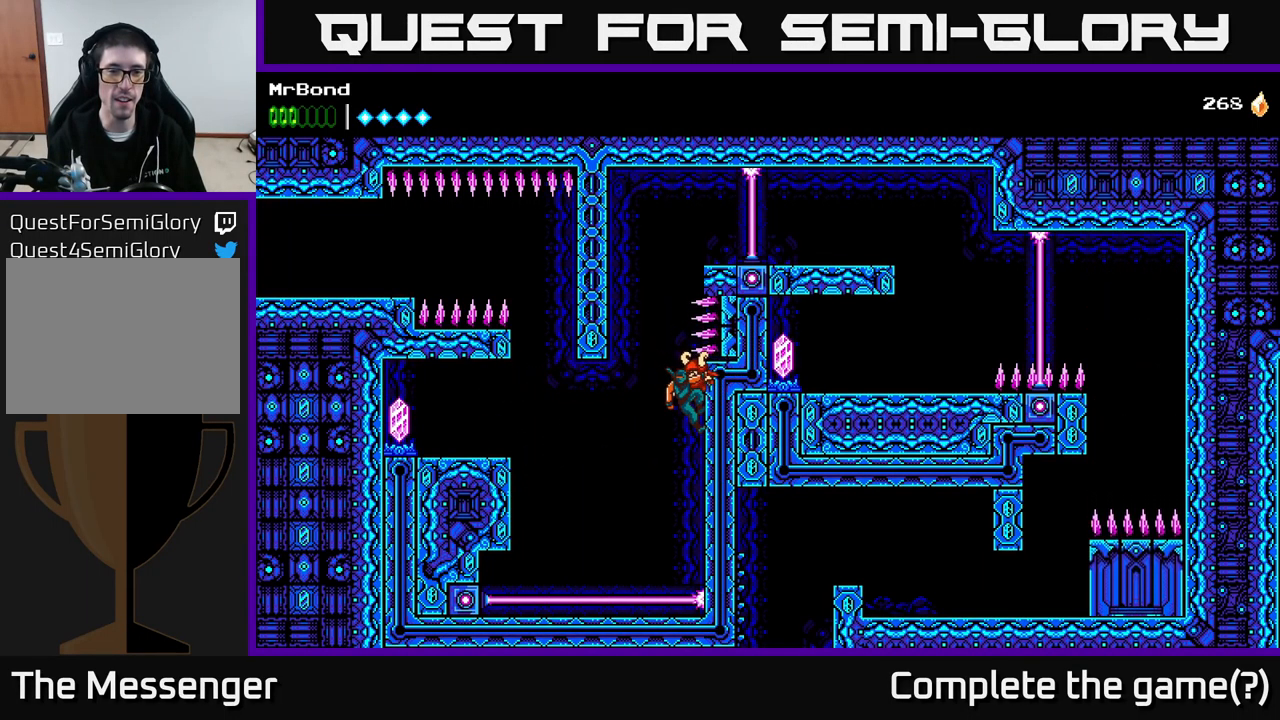
{"buttons": ["DPAD_RIGHT"], "right_stick": "center", "events": [[34, "DPAD_DOWN", "down"], [100, "DPAD_RIGHT", "up"], [134, "DPAD_RIGHT", "down"], [450, "DPAD_DOWN", "up"]]}
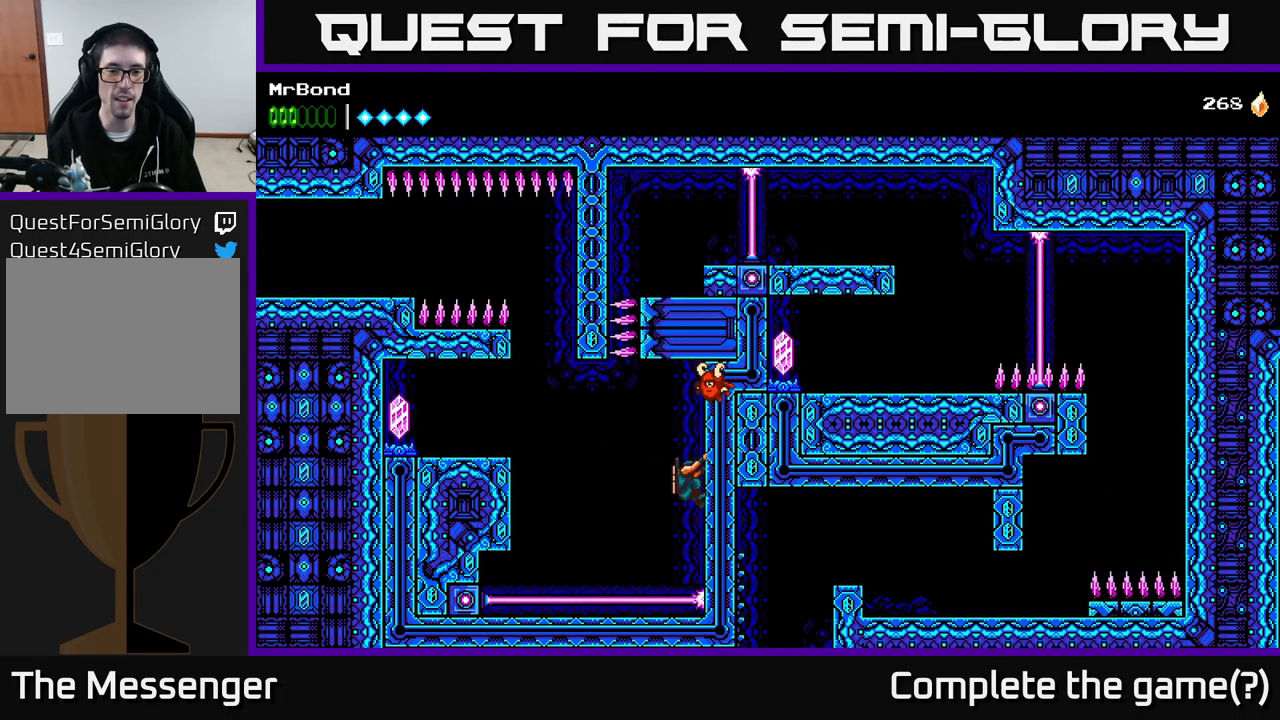
{"buttons": ["DPAD_UP", "DPAD_RIGHT"], "right_stick": "center", "events": [[367, "DPAD_UP", "down"]]}
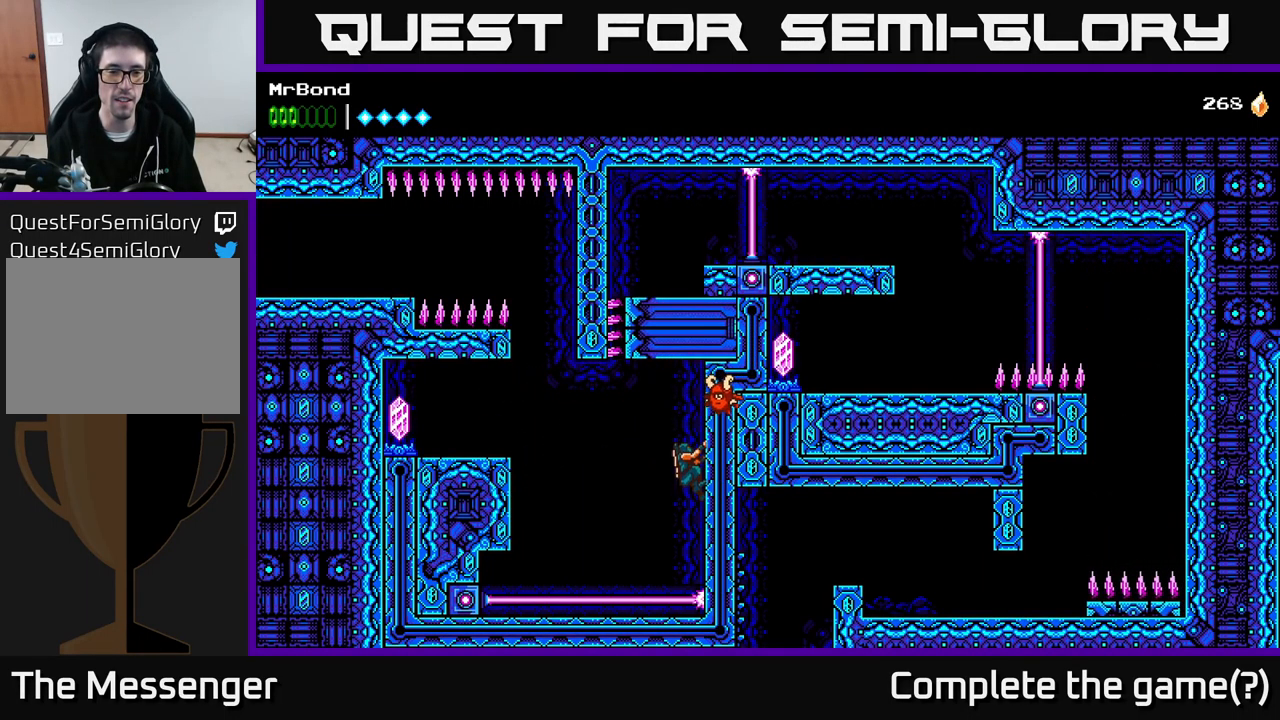
{"buttons": ["DPAD_UP"], "right_stick": "center", "events": [[250, "DPAD_UP", "up"], [367, "DPAD_UP", "down"], [417, "DPAD_RIGHT", "up"]]}
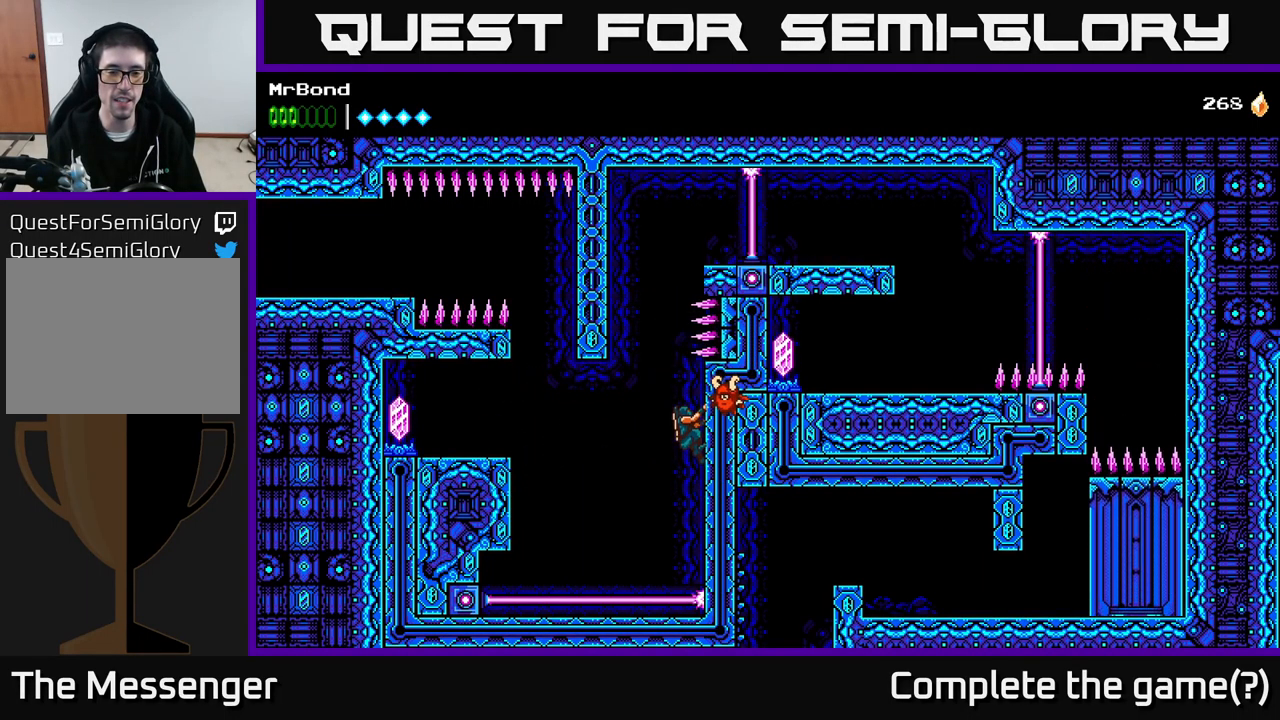
{"buttons": ["DPAD_RIGHT"], "right_stick": "center", "events": [[17, "DPAD_RIGHT", "down"], [84, "DPAD_UP", "up"]]}
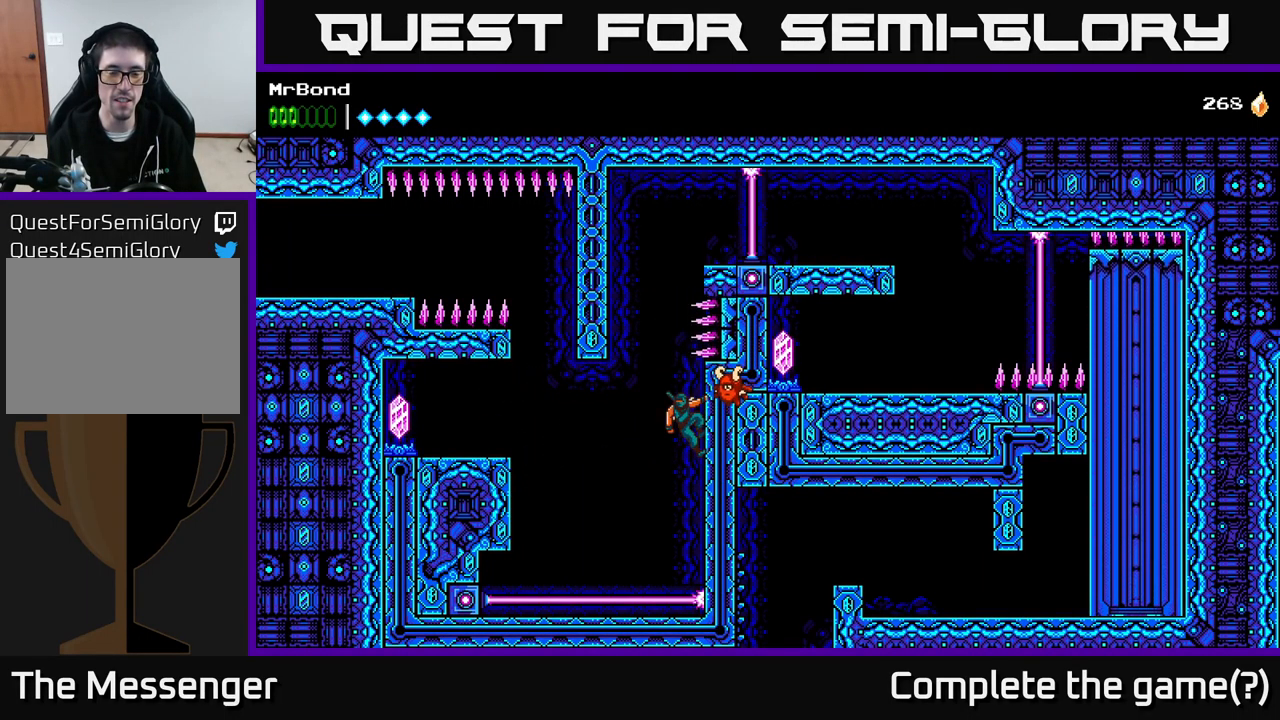
{"buttons": ["DPAD_RIGHT"], "right_stick": "center", "events": []}
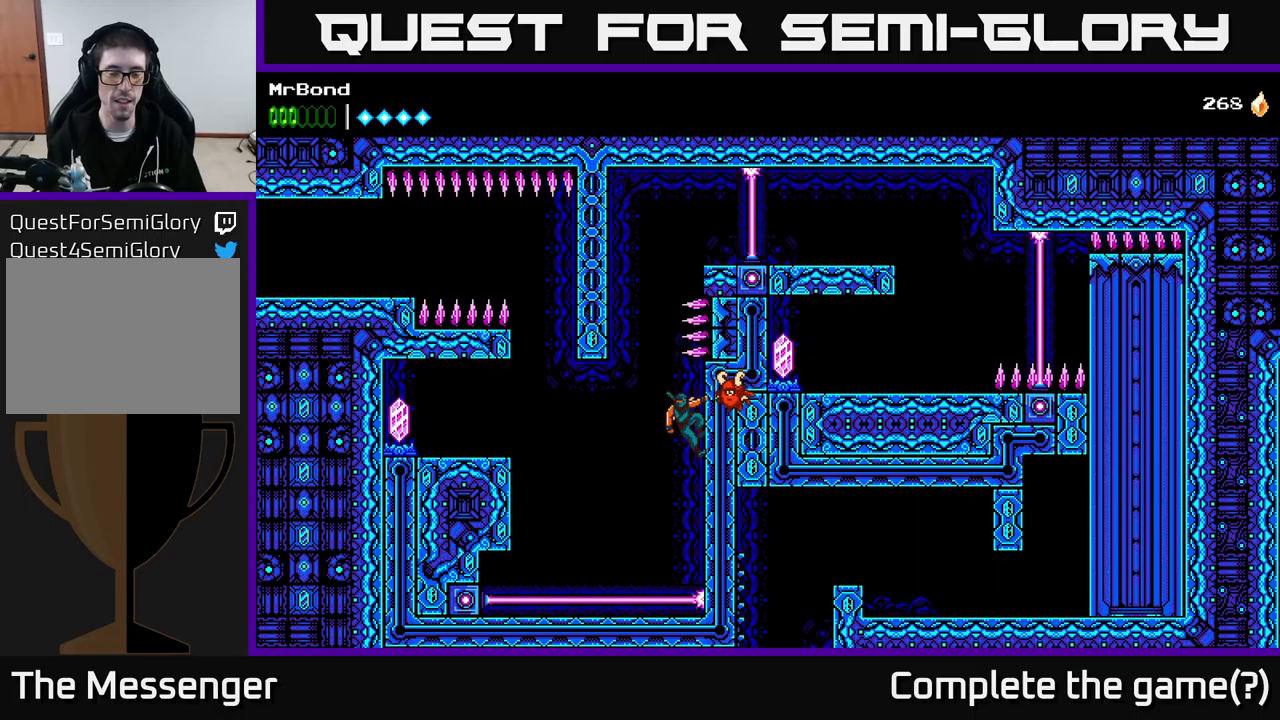
{"buttons": ["DPAD_RIGHT"], "right_stick": "center", "events": []}
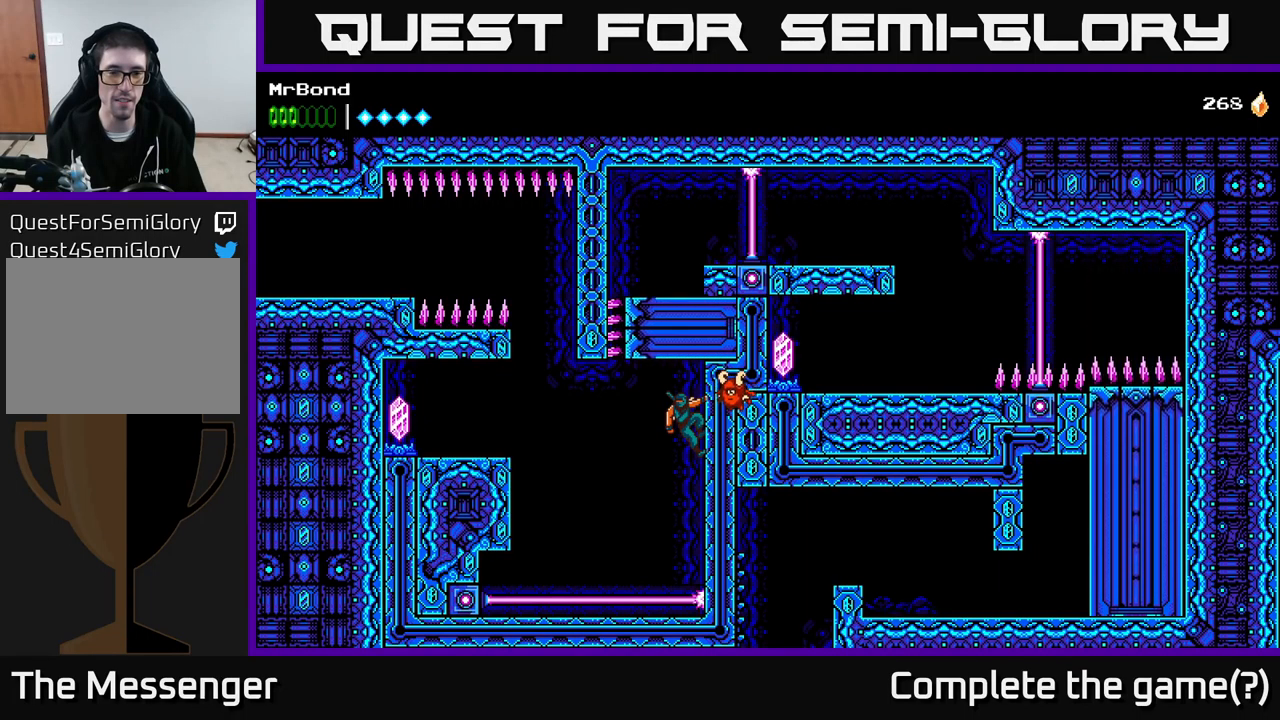
{"buttons": ["DPAD_RIGHT"], "right_stick": "center", "events": [[200, "Y", "down"], [300, "Y", "up"]]}
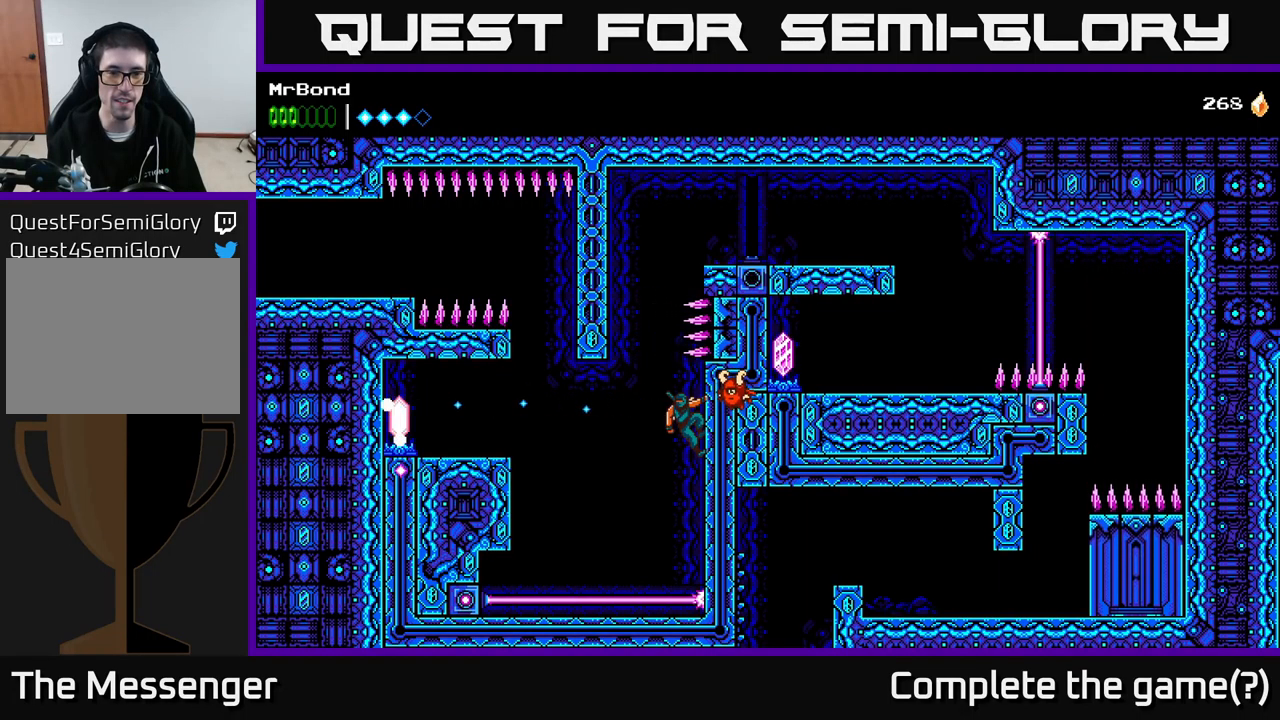
{"buttons": ["DPAD_LEFT"], "right_stick": "center", "events": [[50, "DPAD_RIGHT", "up"], [100, "DPAD_LEFT", "down"], [117, "A", "down"], [417, "A", "up"]]}
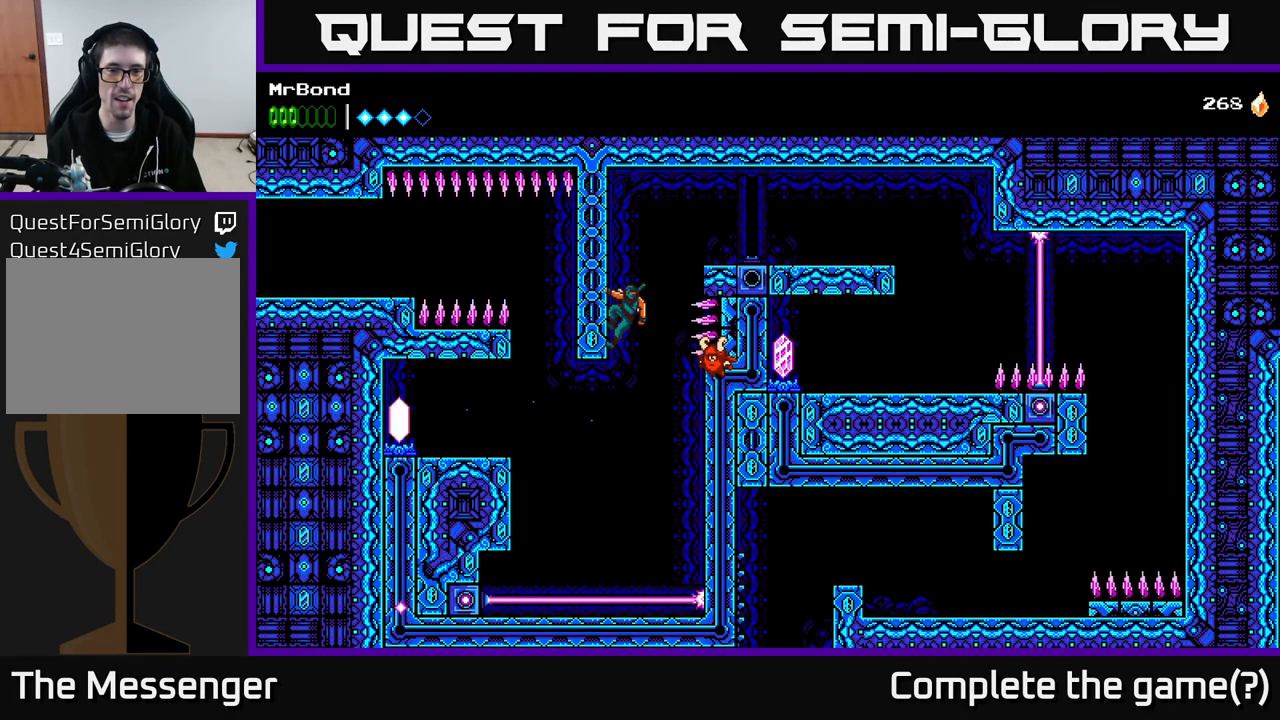
{"buttons": ["DPAD_RIGHT"], "right_stick": "center", "events": [[67, "A", "down"], [100, "DPAD_LEFT", "up"], [117, "DPAD_RIGHT", "down"], [417, "A", "up"]]}
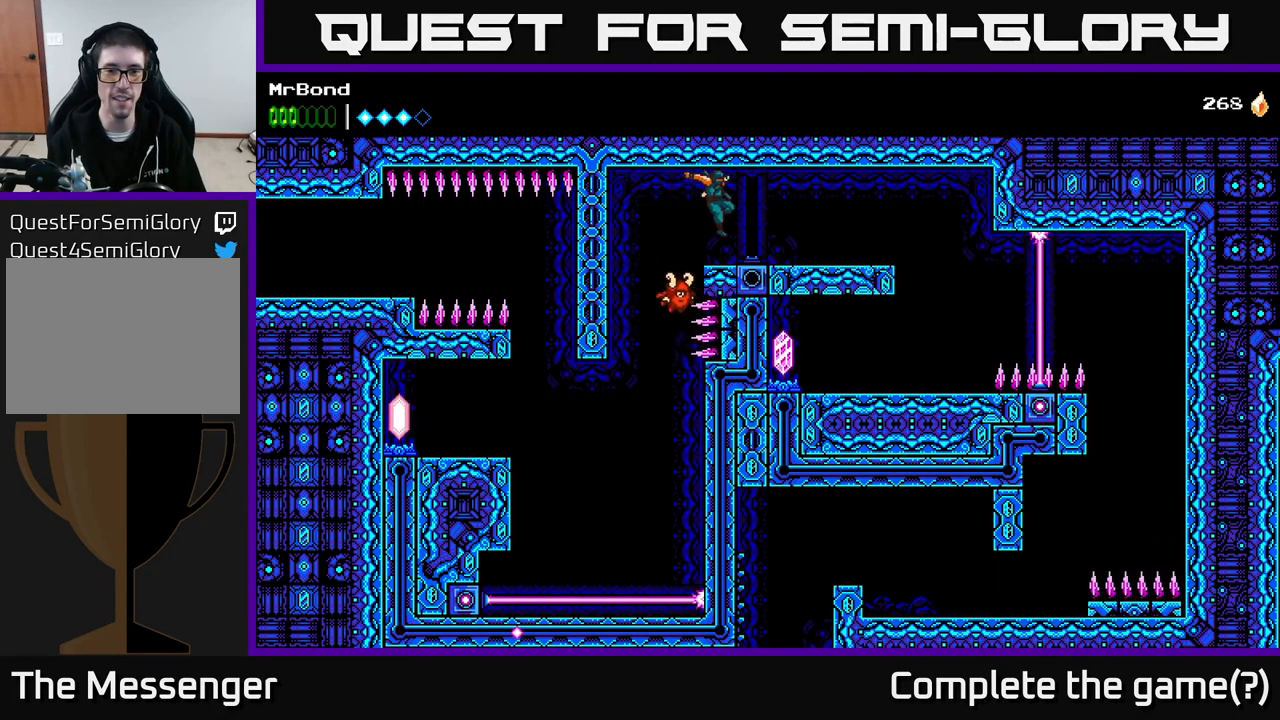
{"buttons": ["DPAD_RIGHT"], "right_stick": "center", "events": []}
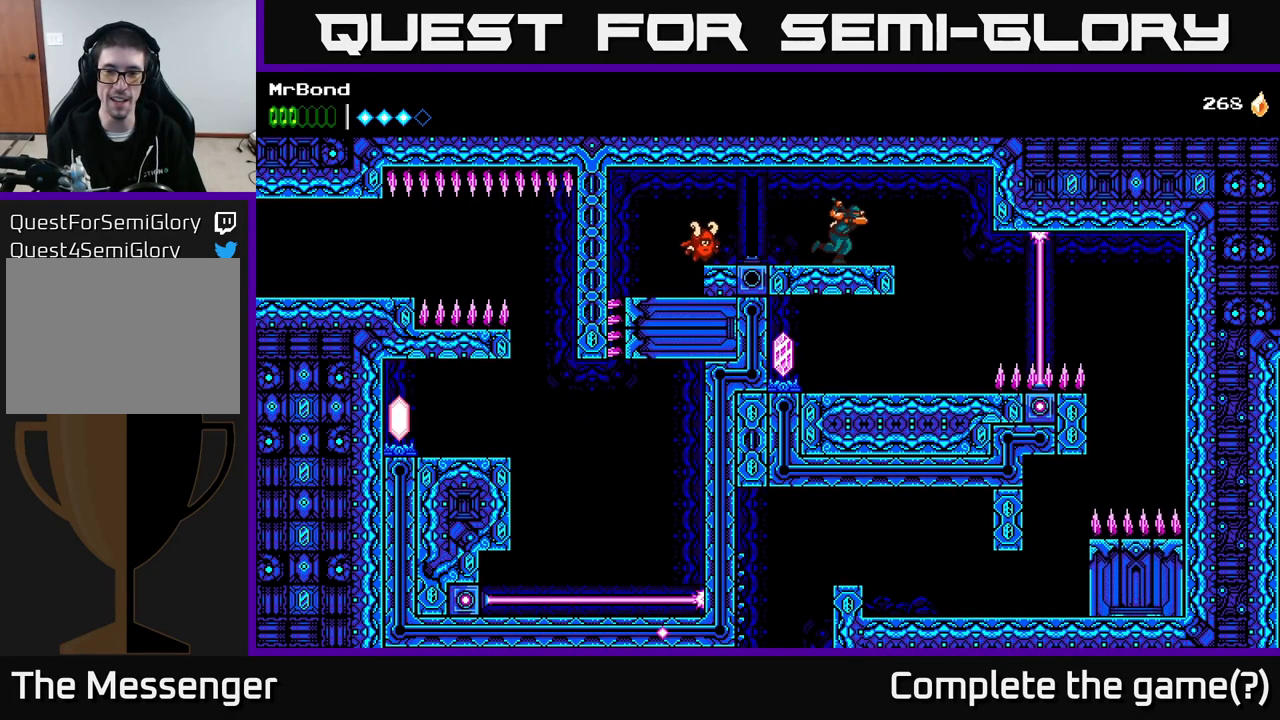
{"buttons": ["DPAD_LEFT"], "right_stick": "center", "events": [[417, "DPAD_RIGHT", "up"], [483, "DPAD_LEFT", "down"]]}
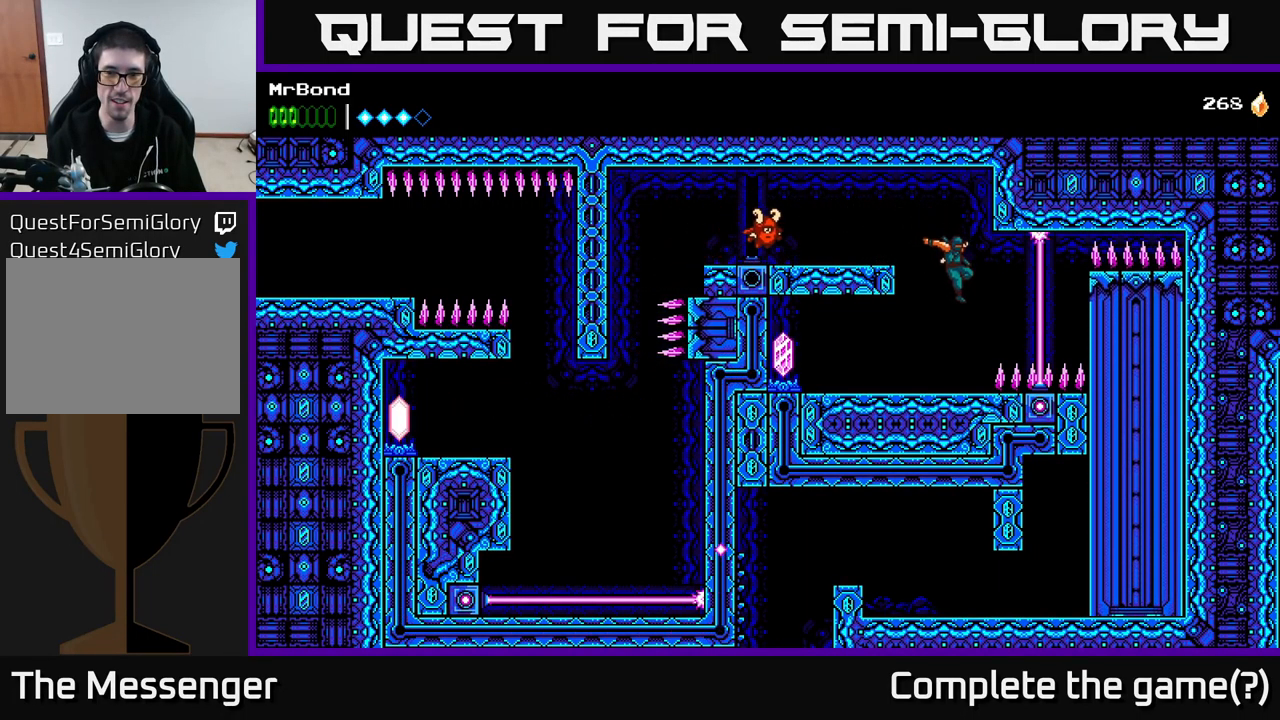
{"buttons": ["X", "DPAD_LEFT"], "right_stick": "center", "events": [[450, "X", "down"]]}
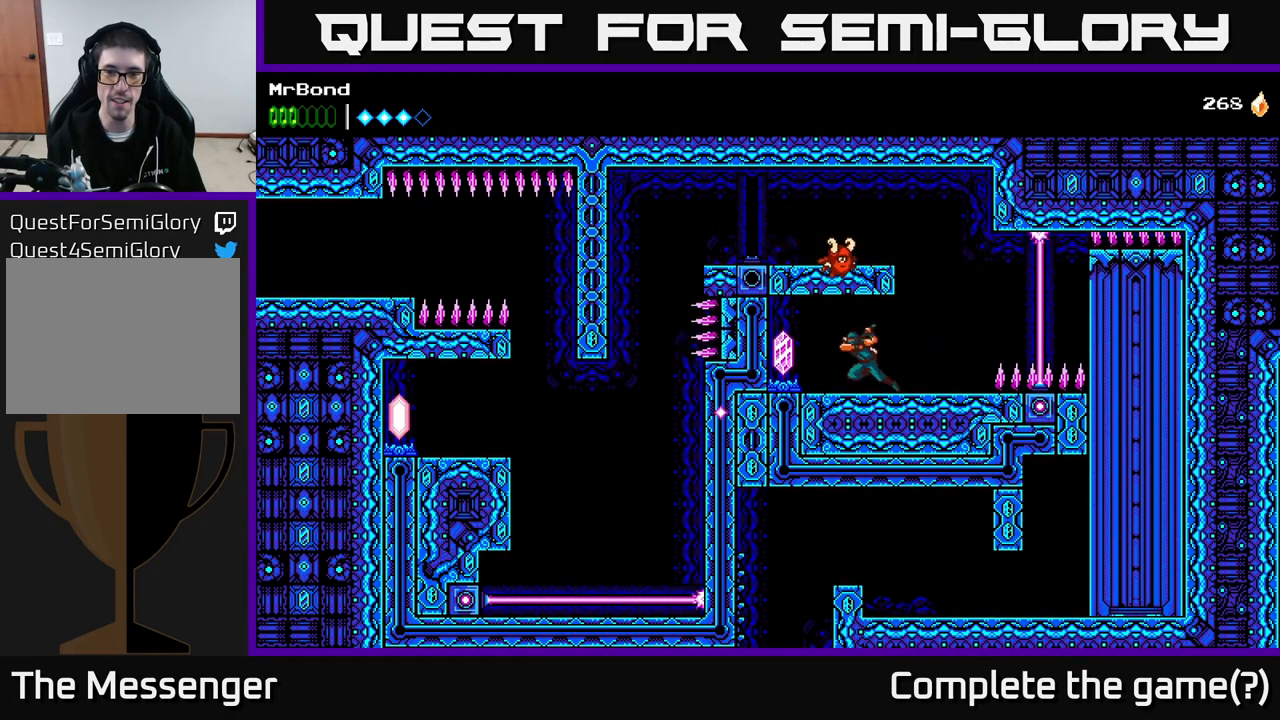
{"buttons": ["A", "DPAD_RIGHT"], "right_stick": "center", "events": [[33, "X", "up"], [67, "DPAD_LEFT", "up"], [83, "DPAD_RIGHT", "down"], [483, "A", "down"]]}
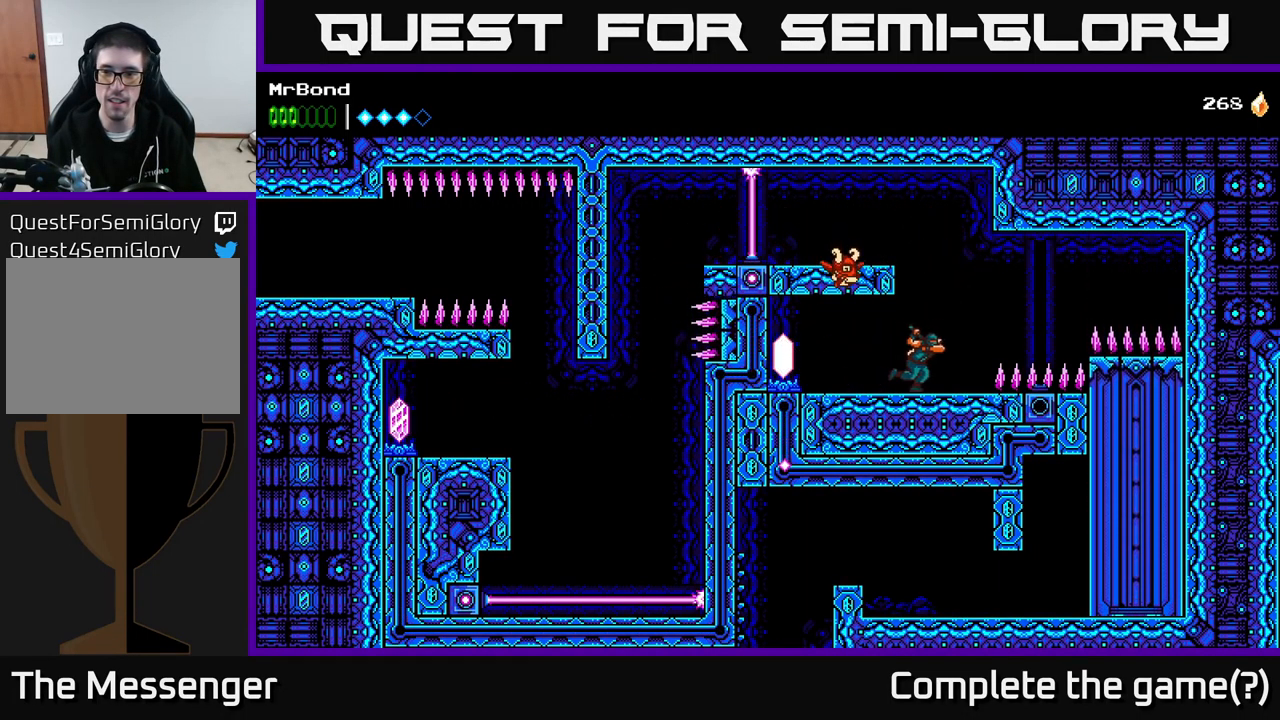
{"buttons": ["DPAD_RIGHT"], "right_stick": "center", "events": [[67, "A", "up"], [133, "B", "down"], [317, "B", "up"]]}
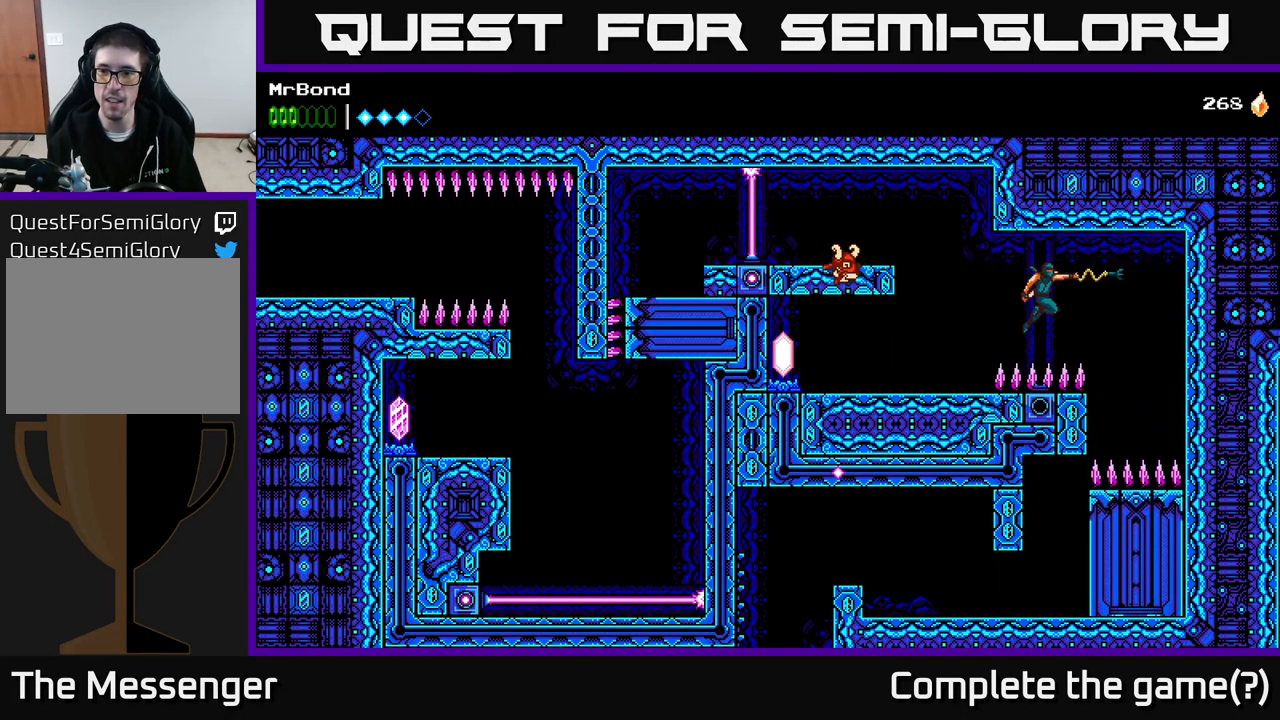
{"buttons": ["DPAD_RIGHT"], "right_stick": "center", "events": []}
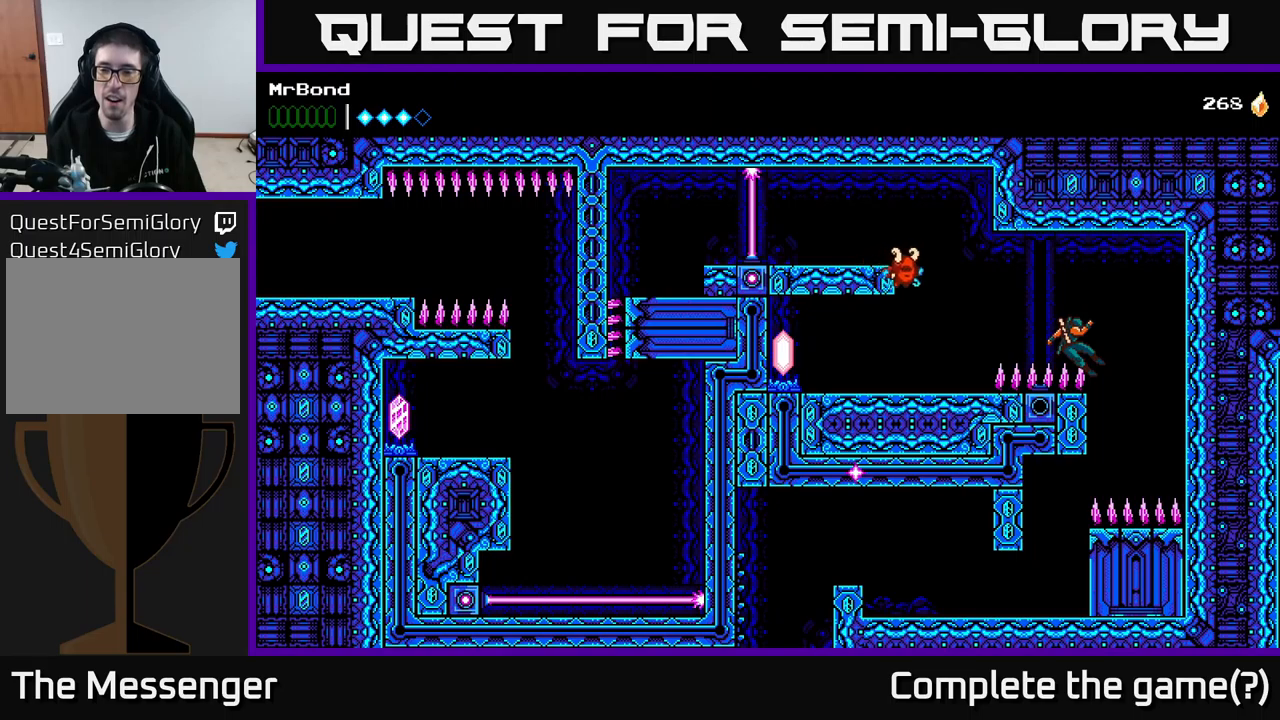
{"buttons": ["DPAD_RIGHT"], "right_stick": "center", "events": []}
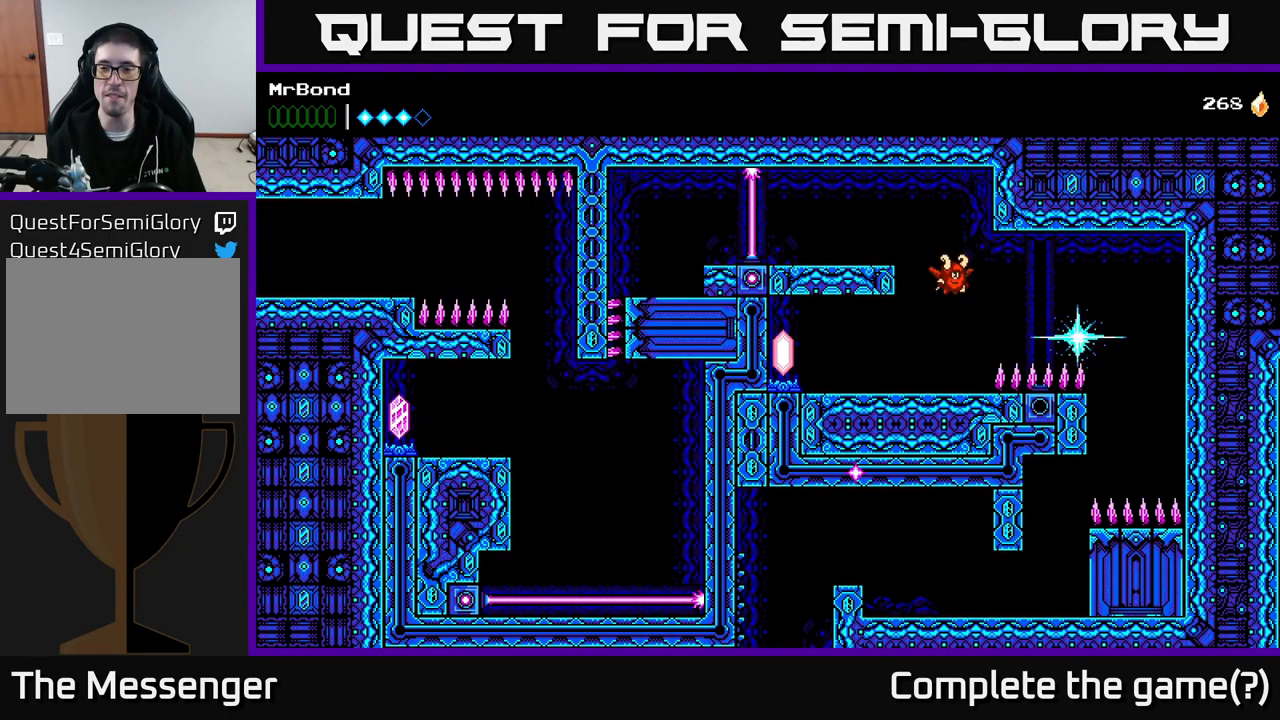
{"buttons": ["DPAD_RIGHT"], "right_stick": "center", "events": []}
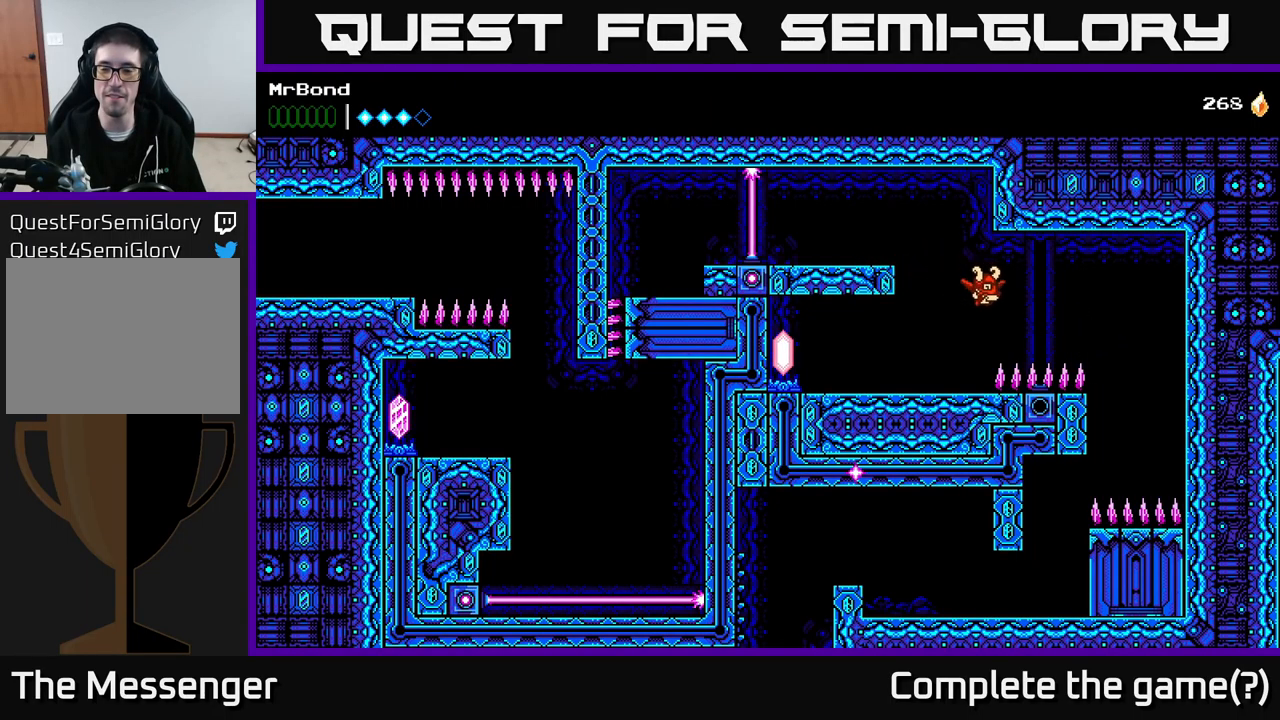
{"buttons": [], "right_stick": "center", "events": [[267, "DPAD_RIGHT", "up"]]}
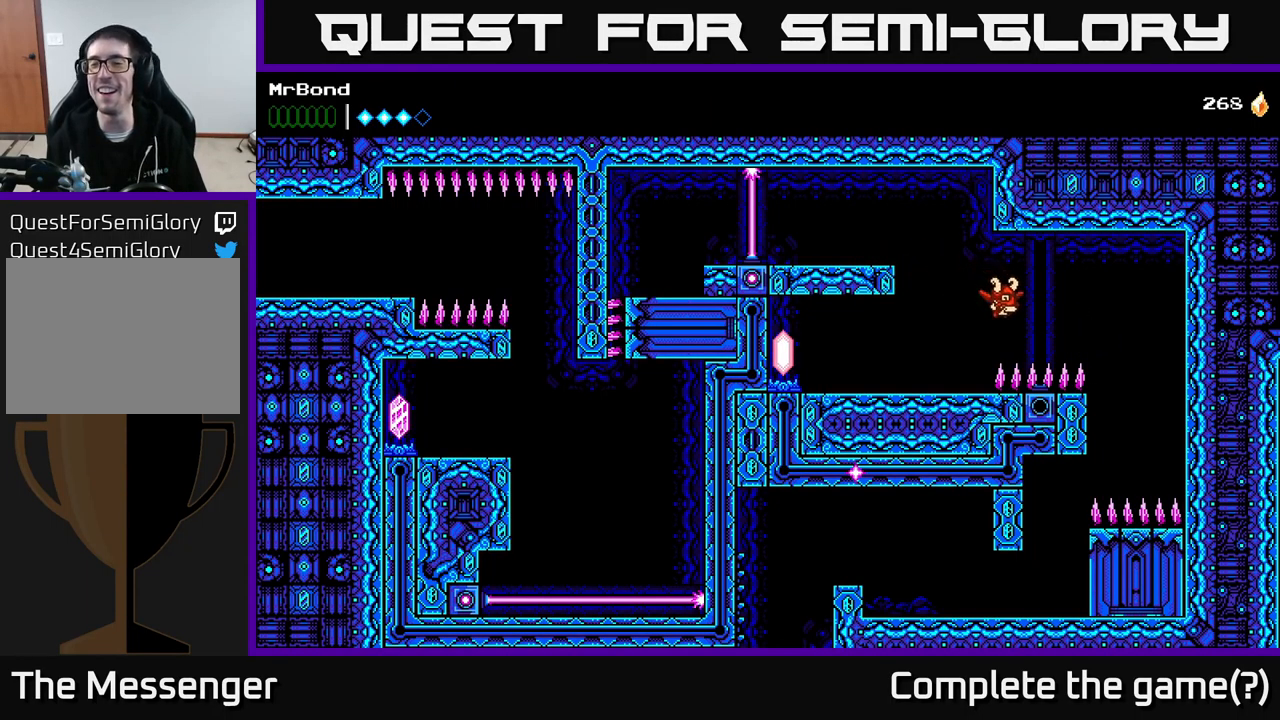
{"buttons": ["DPAD_RIGHT"], "right_stick": "center", "events": [[100, "DPAD_RIGHT", "down"]]}
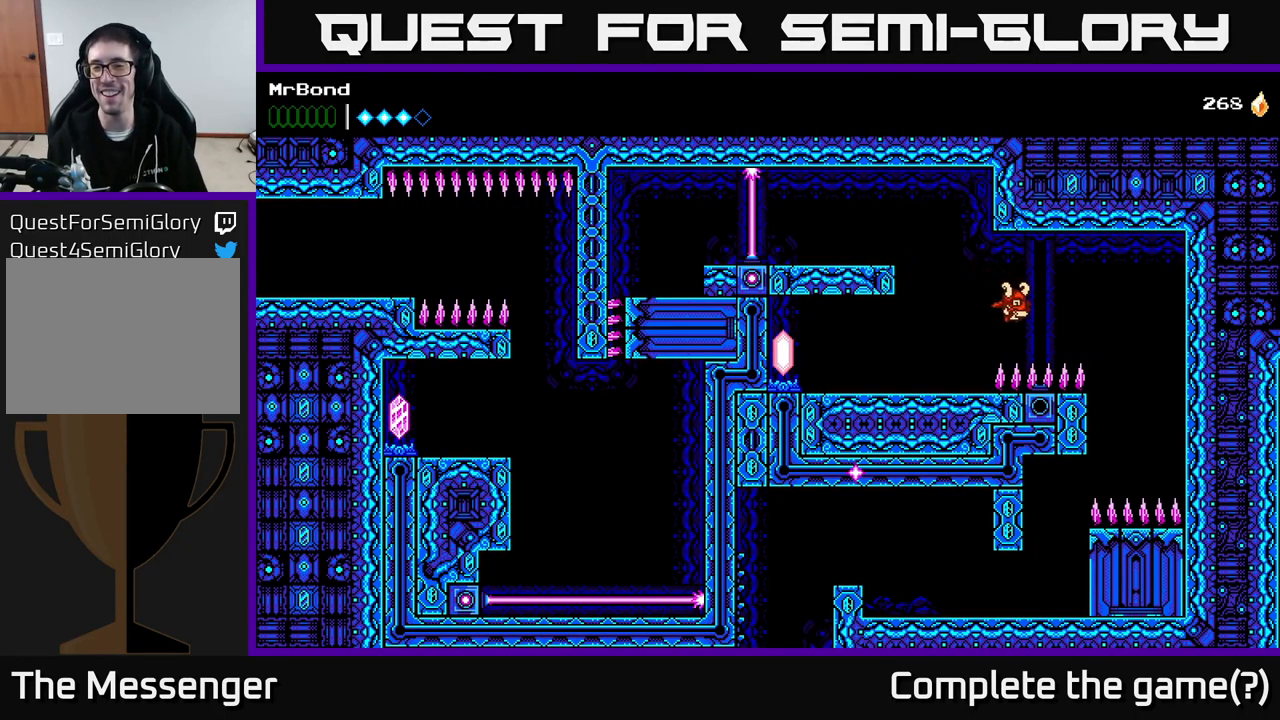
{"buttons": [], "right_stick": "center", "events": [[100, "DPAD_RIGHT", "up"]]}